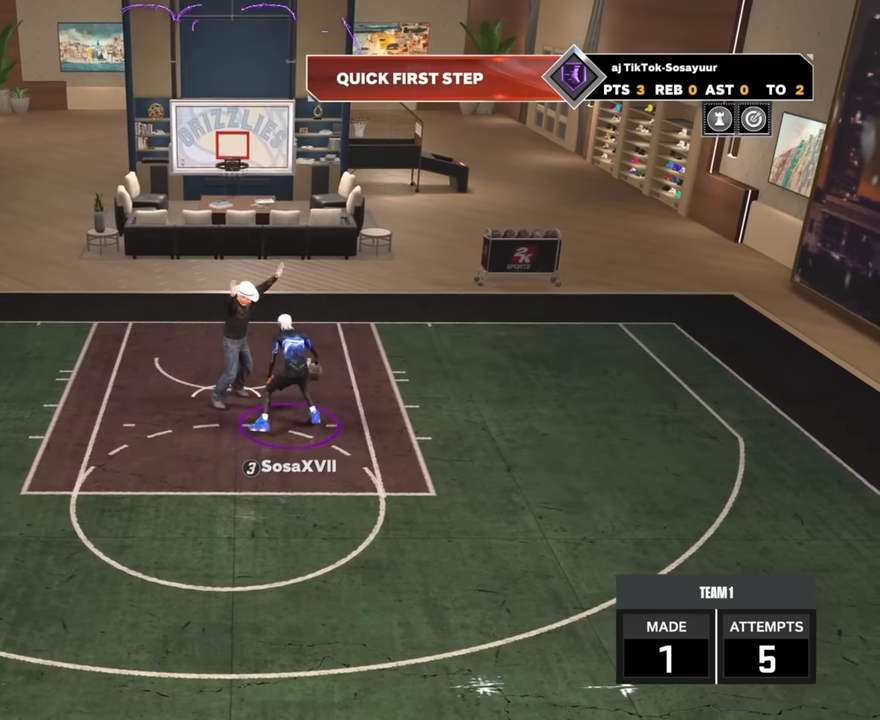
Gameplay with a controller (PlayStation layout); each line is a JSON object with the inputs held at the frame after it (dt_ms = milliseconds from this image to that frame). "events" lists button and stick changes between this image and that frame as [ms after this image, input, new state], when the widget could be followed in between.
{"dt_ms": 500, "buttons": ["R2"], "left_stick": "center", "right_stick": "left", "events": [[67, "right_stick", "center"], [383, "R2", "down"], [417, "right_stick", "left"]]}
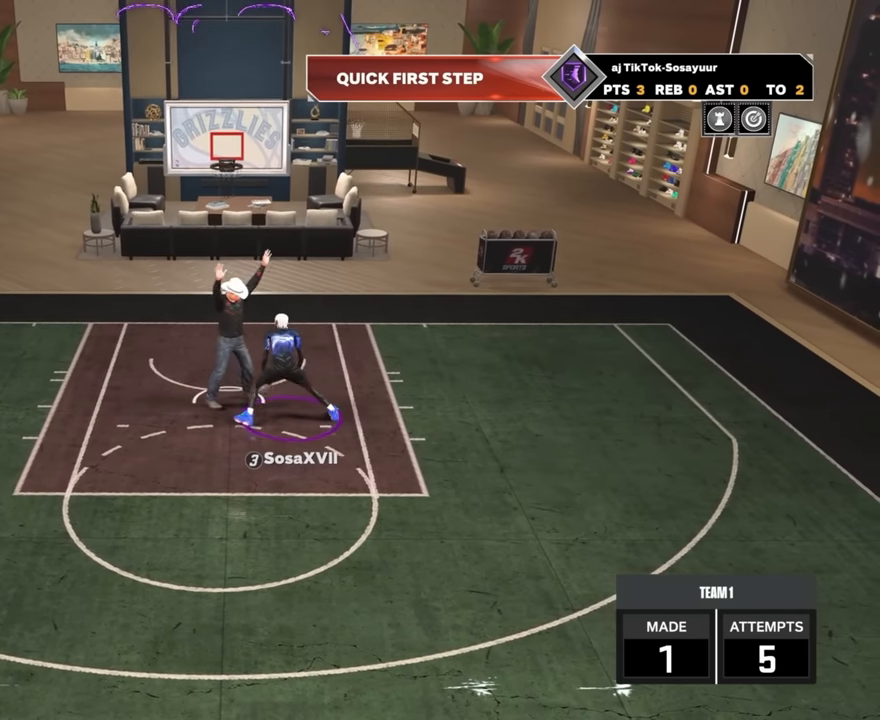
{"dt_ms": 500, "buttons": ["R2"], "left_stick": "center", "right_stick": "center", "events": [[100, "right_stick", "center"]]}
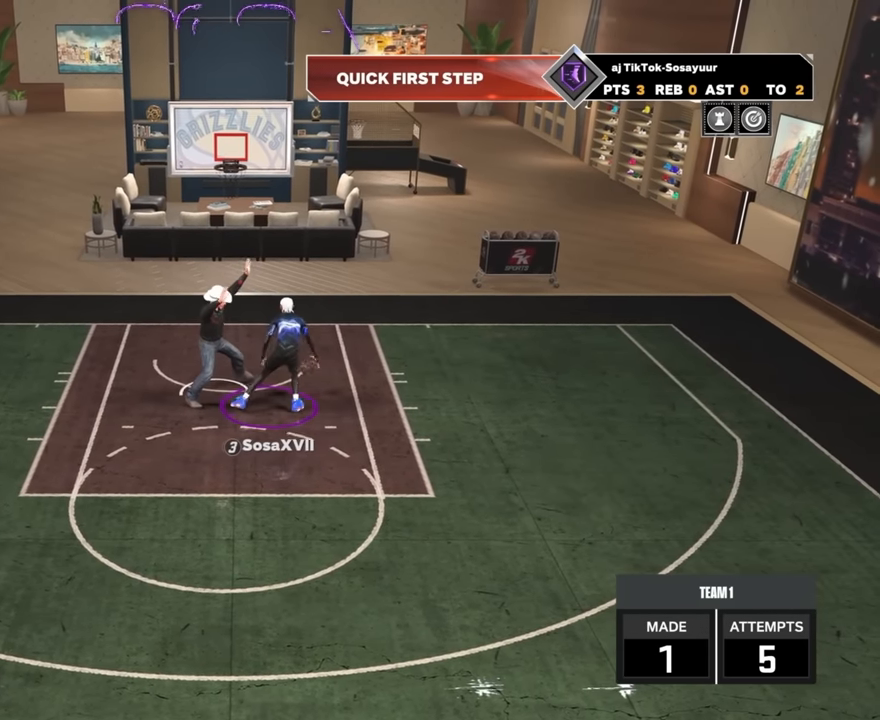
{"dt_ms": 1000, "buttons": ["R2"], "left_stick": "center", "right_stick": "center"}
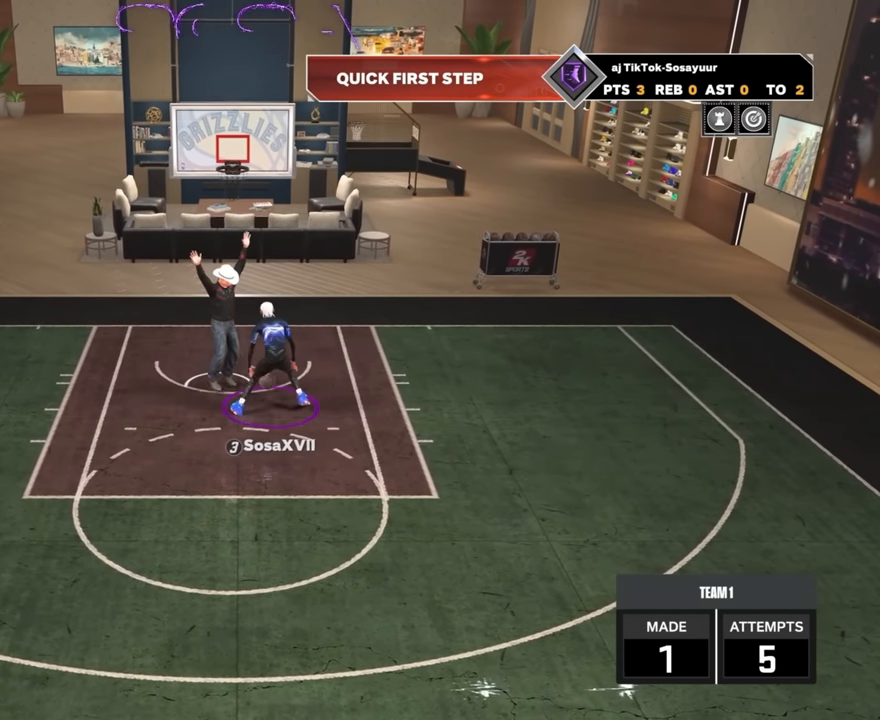
{"dt_ms": 1000, "buttons": ["R2"], "left_stick": "center", "right_stick": "center"}
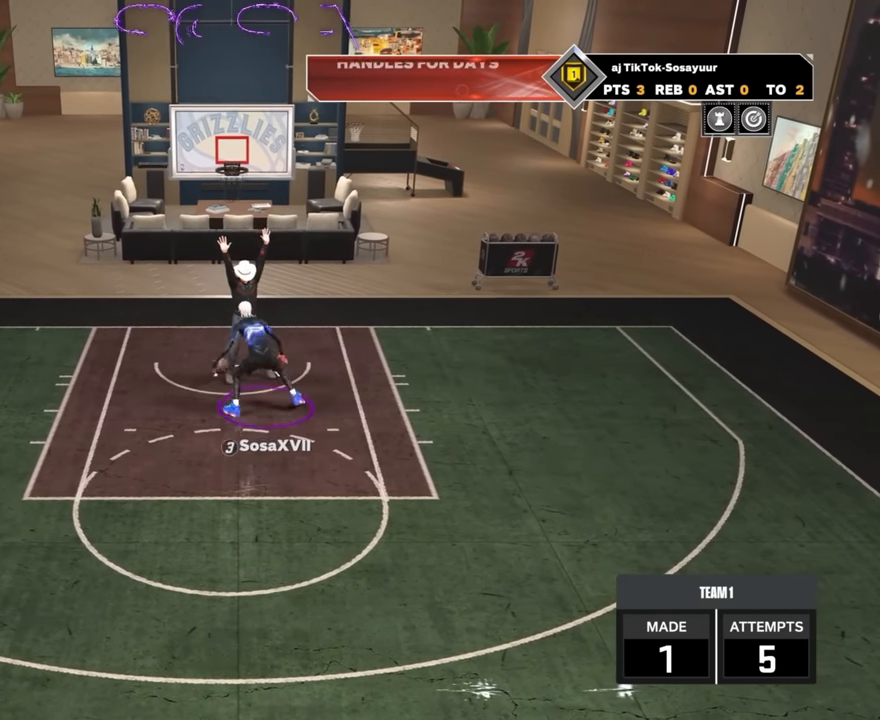
{"dt_ms": 500, "buttons": ["R2"], "left_stick": "center", "right_stick": "left", "events": [[250, "R2", "up"], [250, "right_stick", "right"], [300, "right_stick", "center"], [500, "R2", "down"], [500, "right_stick", "left"]]}
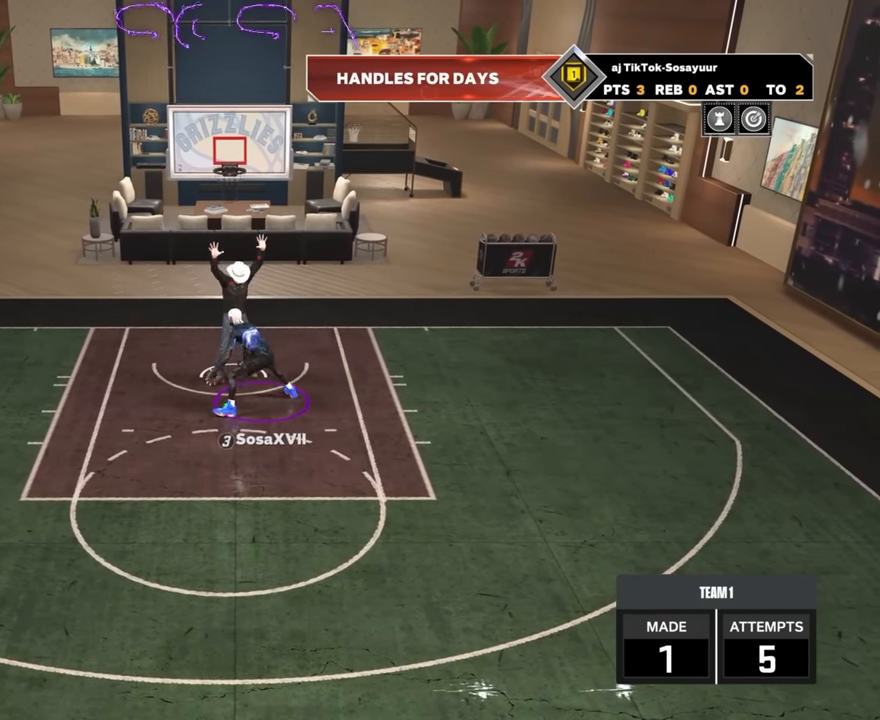
{"dt_ms": 500, "buttons": ["R2"], "left_stick": "center", "right_stick": "center"}
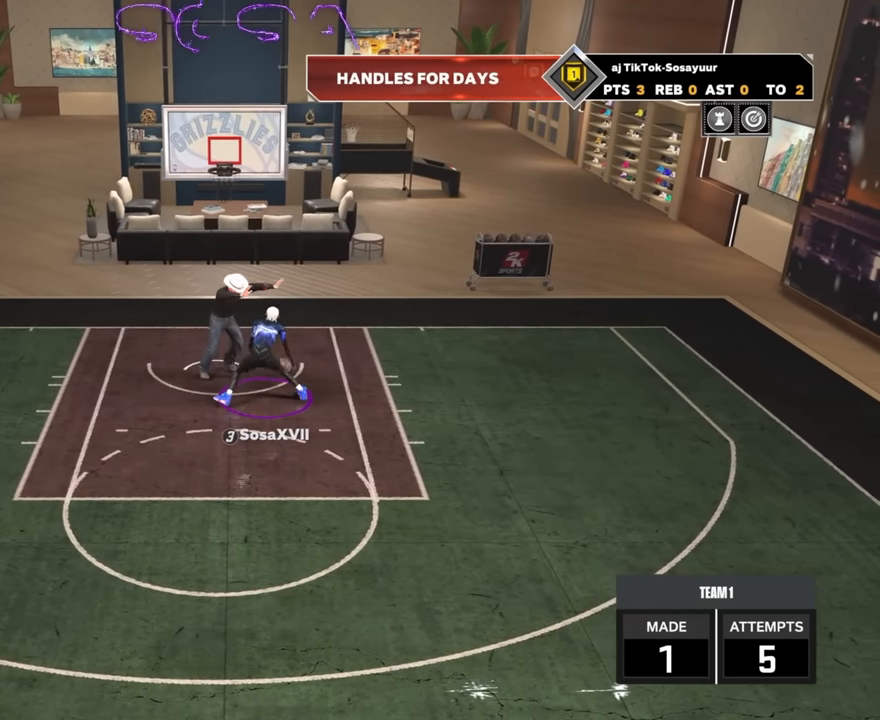
{"dt_ms": 500, "buttons": [], "left_stick": "center", "right_stick": "center", "events": [[17, "right_stick", "left"], [83, "right_stick", "center"], [300, "R2", "up"], [333, "right_stick", "right"], [400, "right_stick", "center"]]}